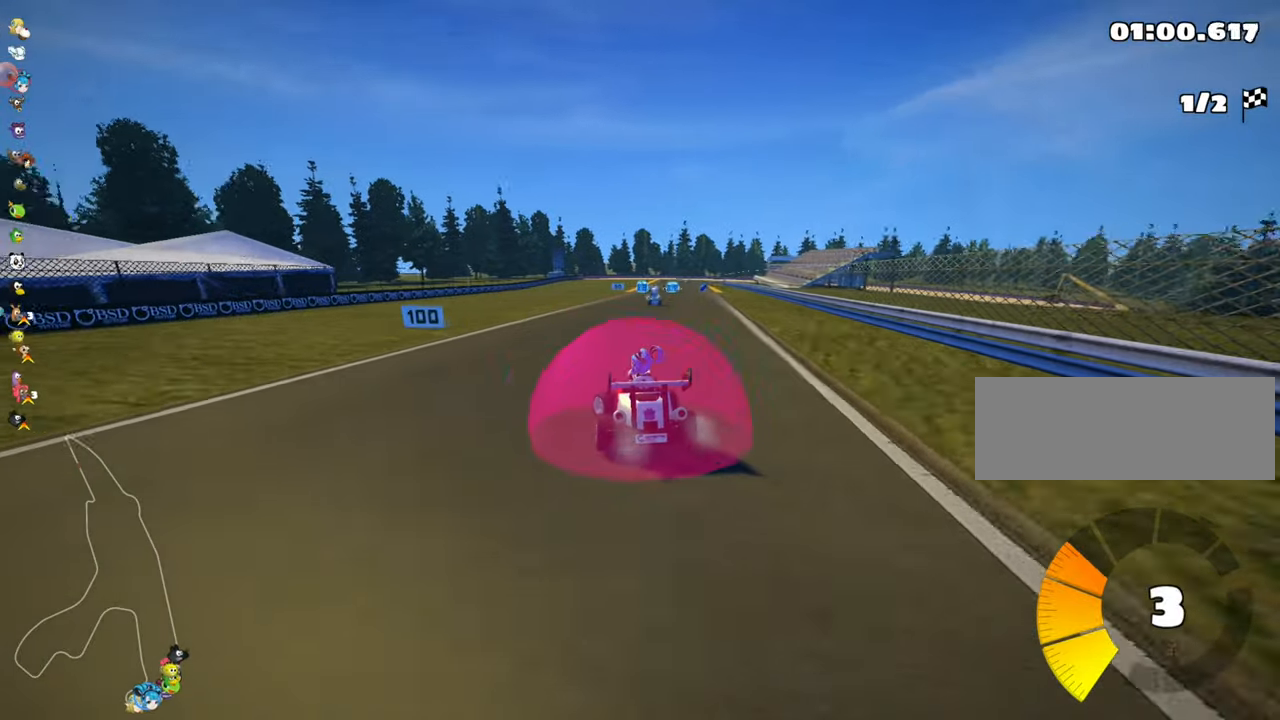
Gameplay with keyboard; each line is a JSON object with the keys held at the frame after it. "events" lists presses ("down") and releases ("up") of "down", "fire", "flag", "left", "look", "nitro", "right", "skid" and "up" between this image and that frame as [ms after this image, input, new state], when the widget could be followed in between. No other keys are recorded. Mouse input is not recorded. Key names are as the overlay labels them; some are game actions (e.g. jump) rather than physical keys.
{"keys": ["left", "skid", "up"], "events": [[34, "skid", "down"], [50, "right", "down"], [217, "left", "down"], [217, "right", "up"]]}
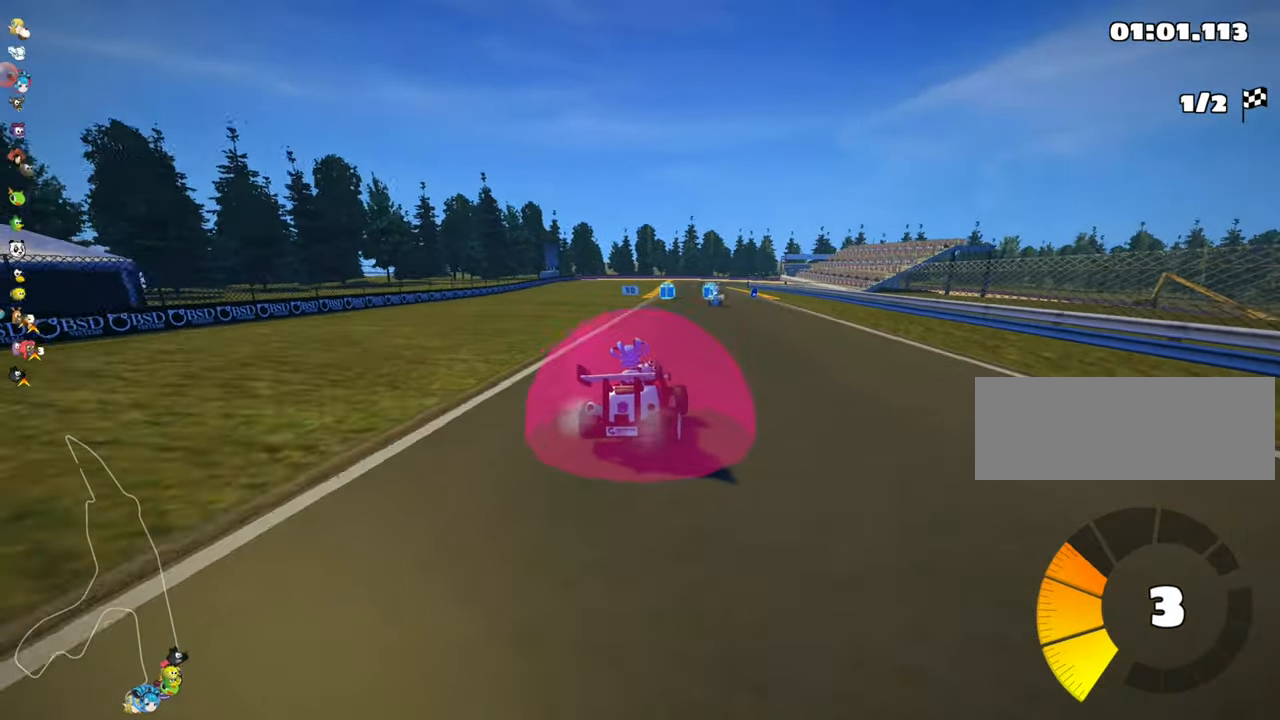
{"keys": ["left", "skid", "up"], "events": []}
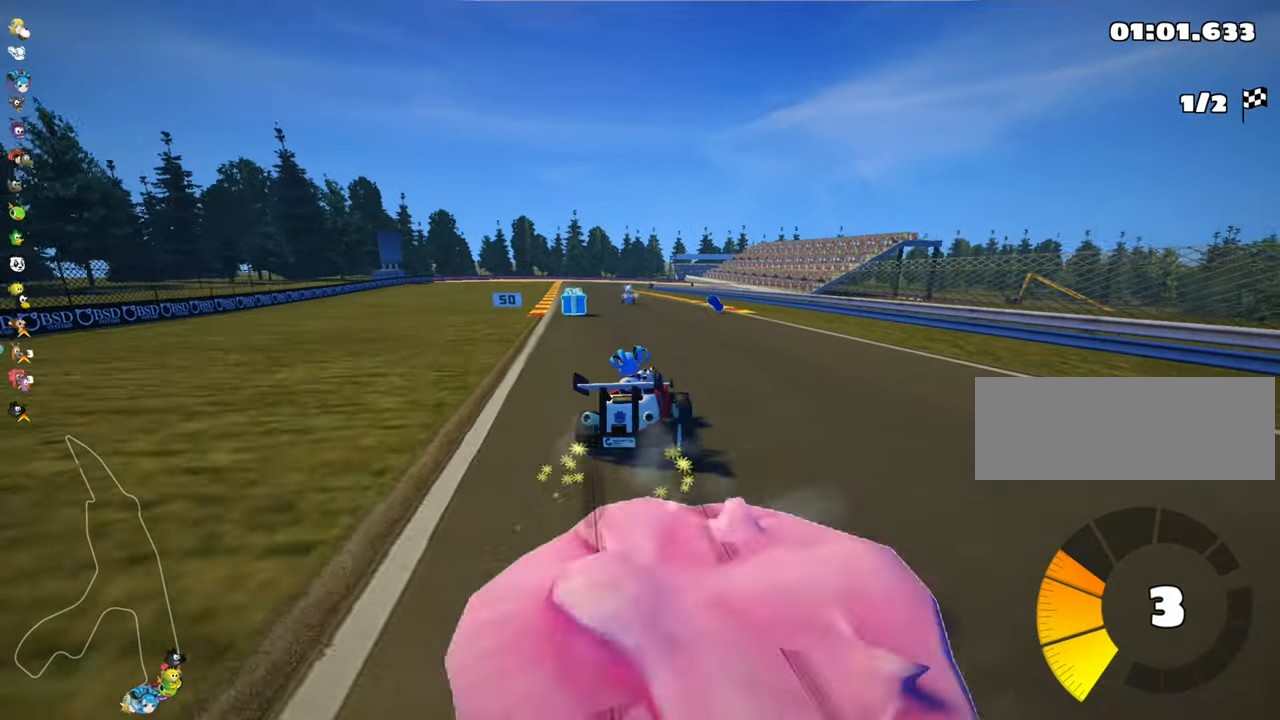
{"keys": ["right", "up"], "events": [[84, "skid", "up"], [334, "left", "up"], [450, "right", "down"]]}
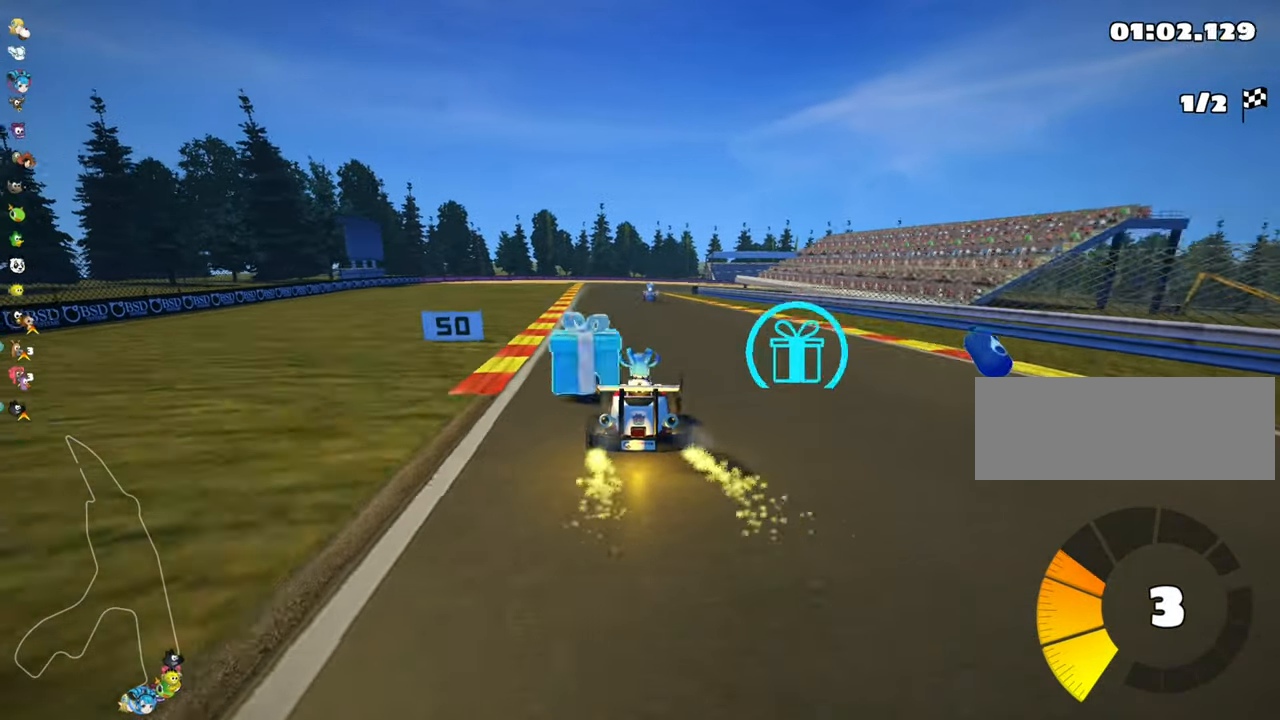
{"keys": ["left", "up"], "events": [[150, "right", "up"], [317, "left", "down"]]}
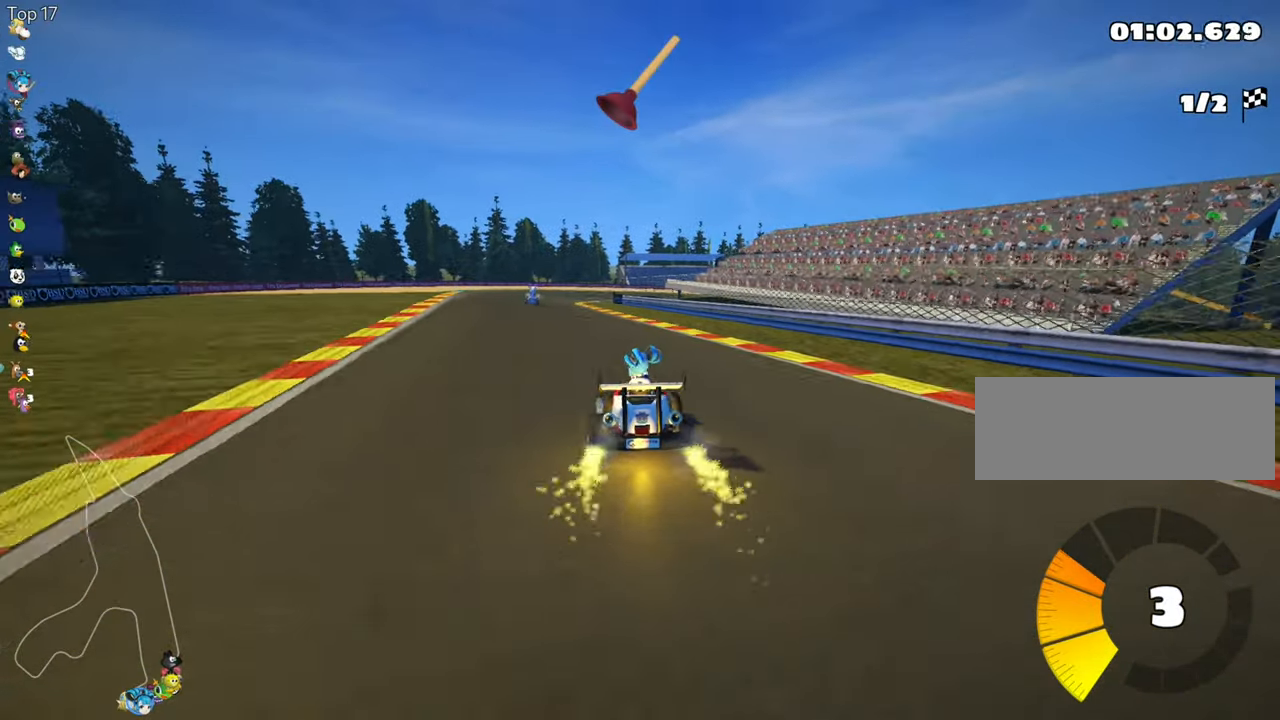
{"keys": ["left", "right", "skid", "up"], "events": [[17, "fire", "down"], [150, "fire", "up"], [284, "left", "up"], [350, "skid", "down"], [367, "right", "down"], [500, "left", "down"]]}
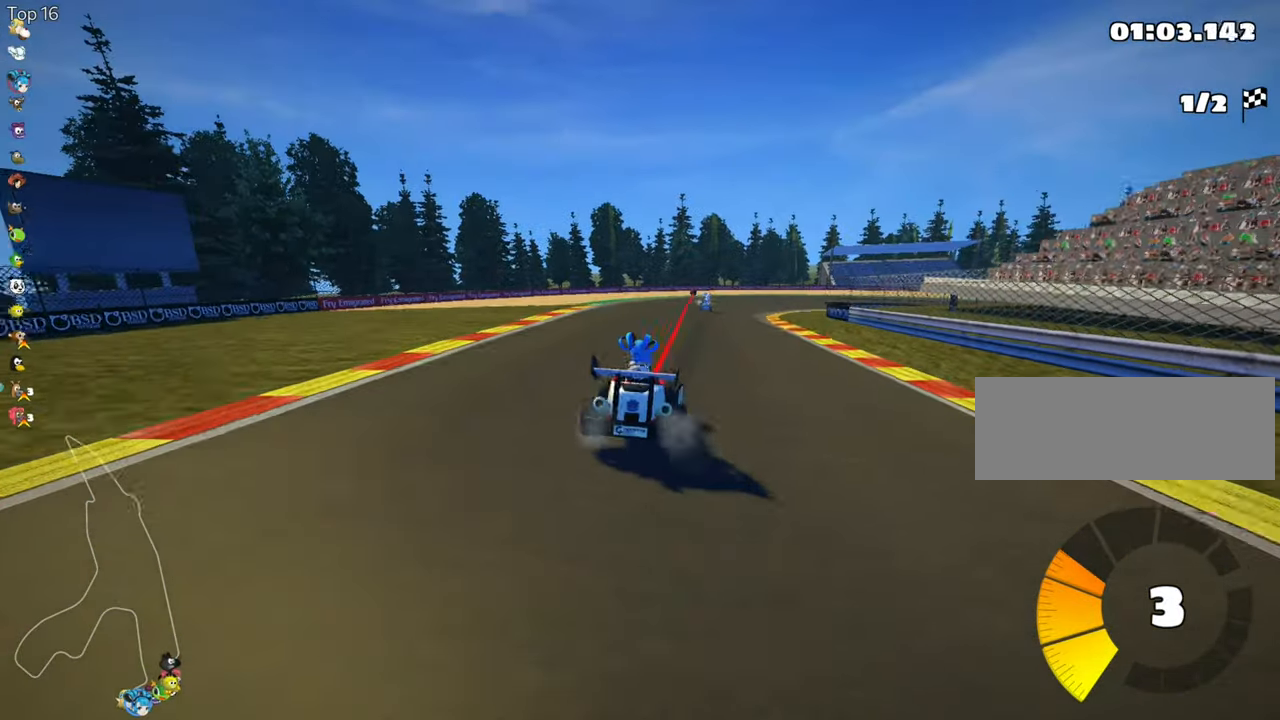
{"keys": ["left", "skid", "up"], "events": [[34, "right", "up"]]}
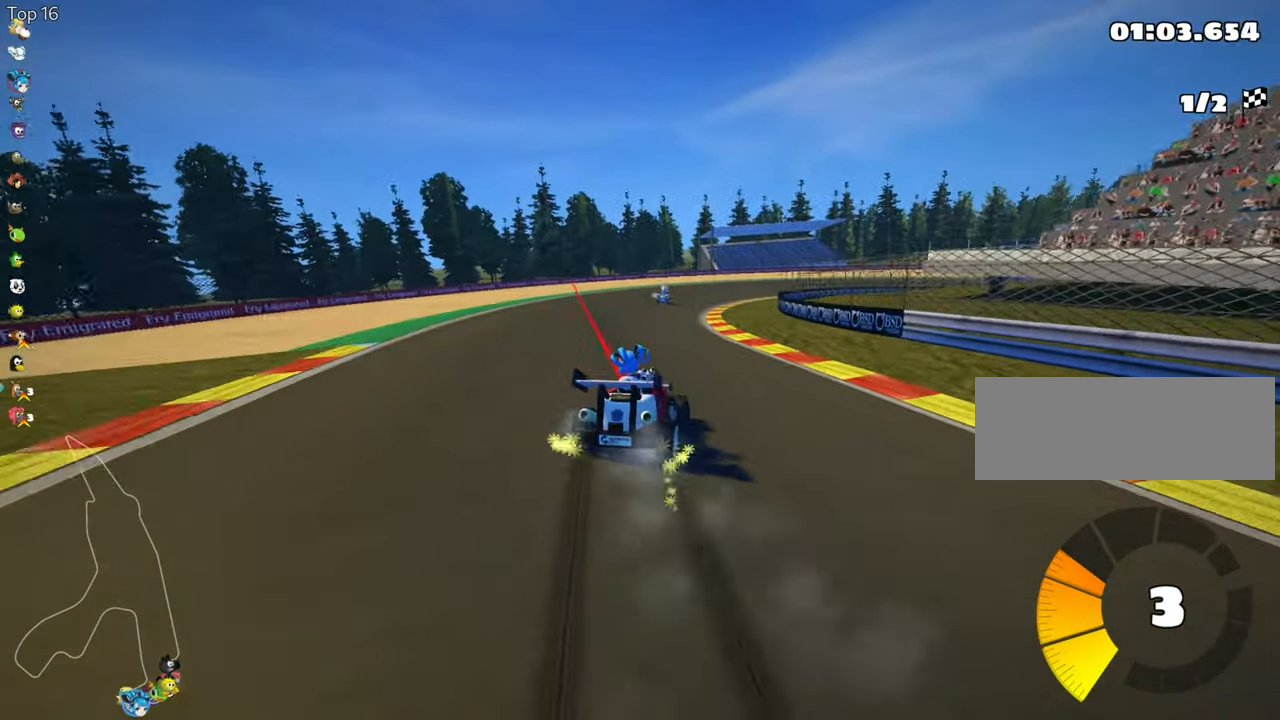
{"keys": ["right", "skid", "up"], "events": [[383, "left", "up"], [416, "right", "down"]]}
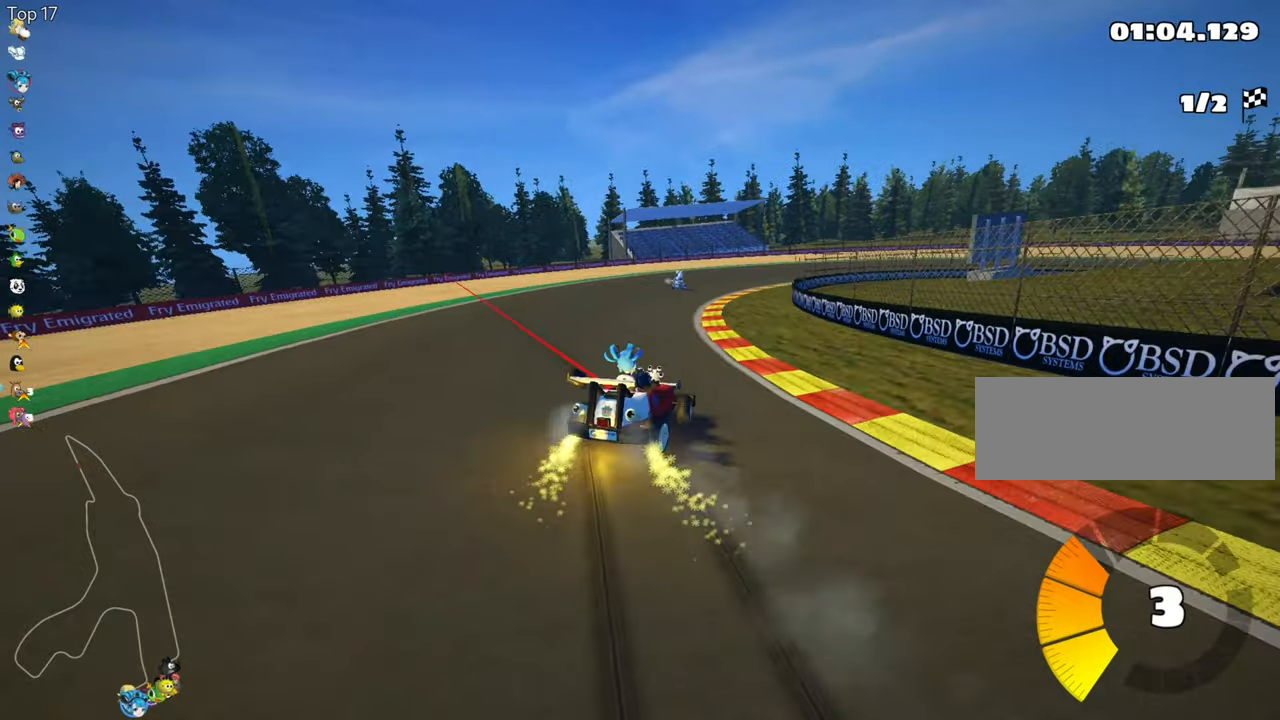
{"keys": ["skid", "up"], "events": [[116, "left", "down"], [183, "right", "up"], [350, "left", "up"]]}
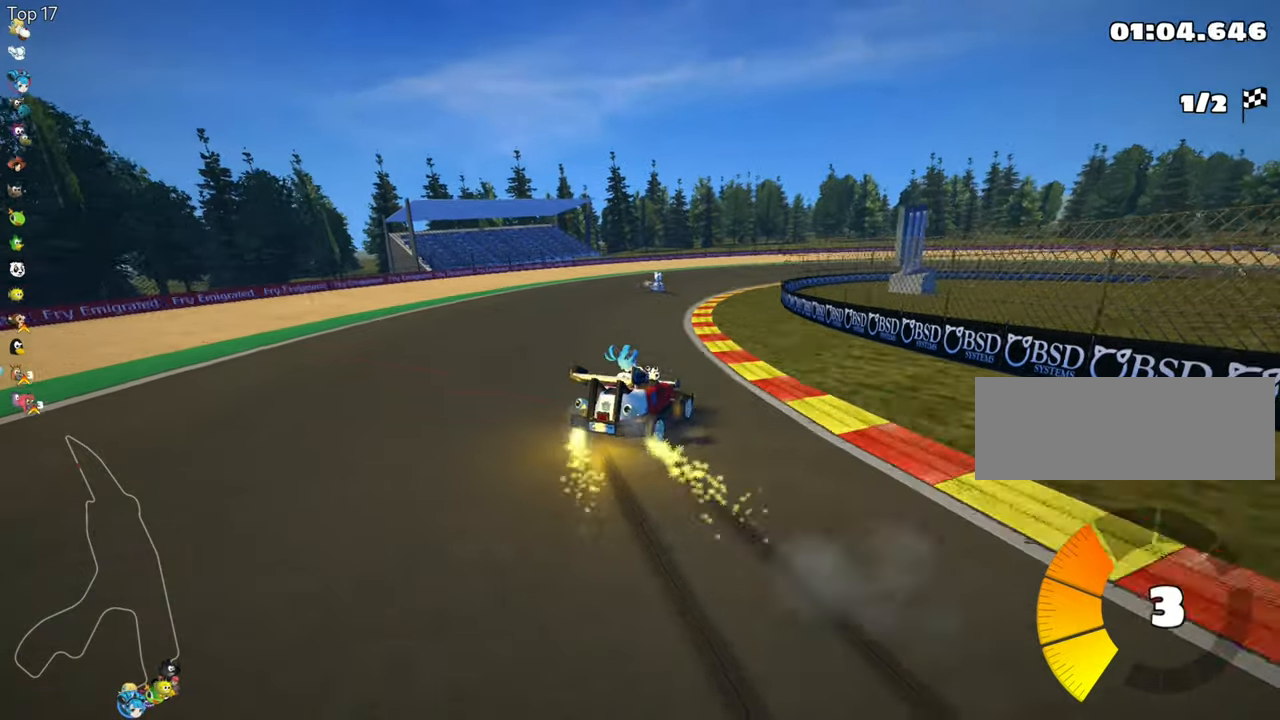
{"keys": ["right", "skid", "up"], "events": [[100, "right", "down"]]}
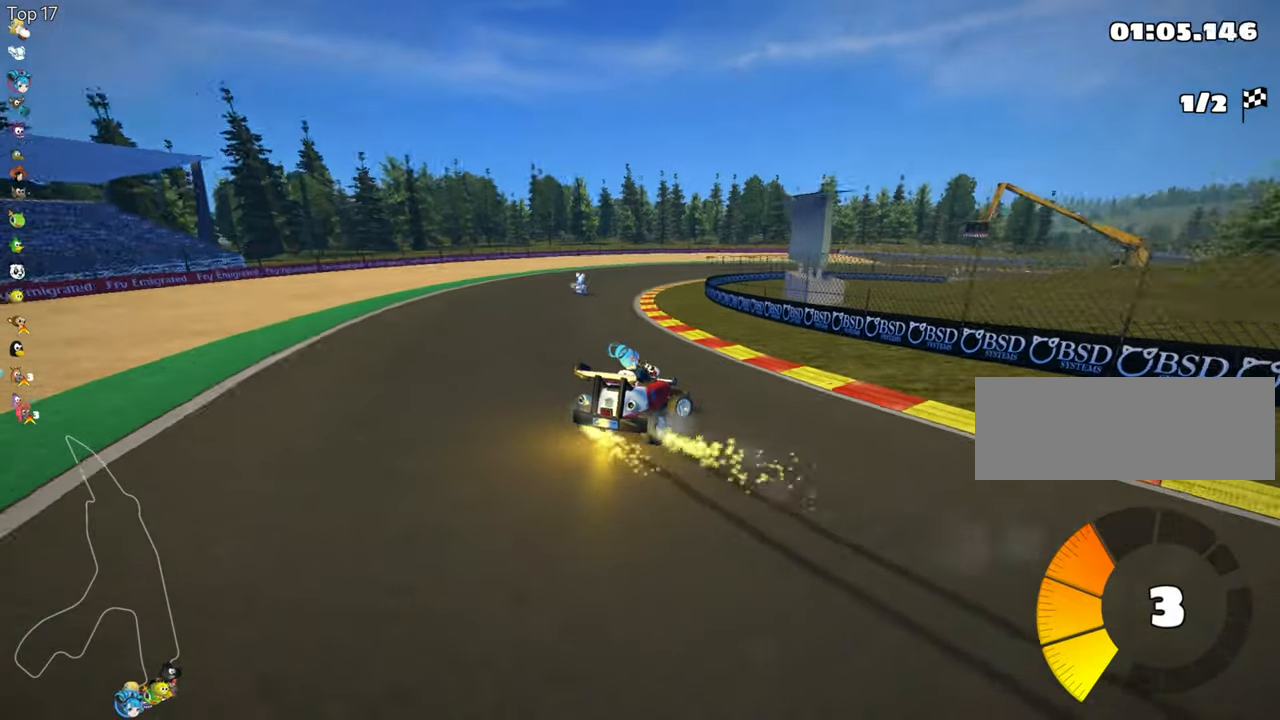
{"keys": ["right", "skid", "up"], "events": []}
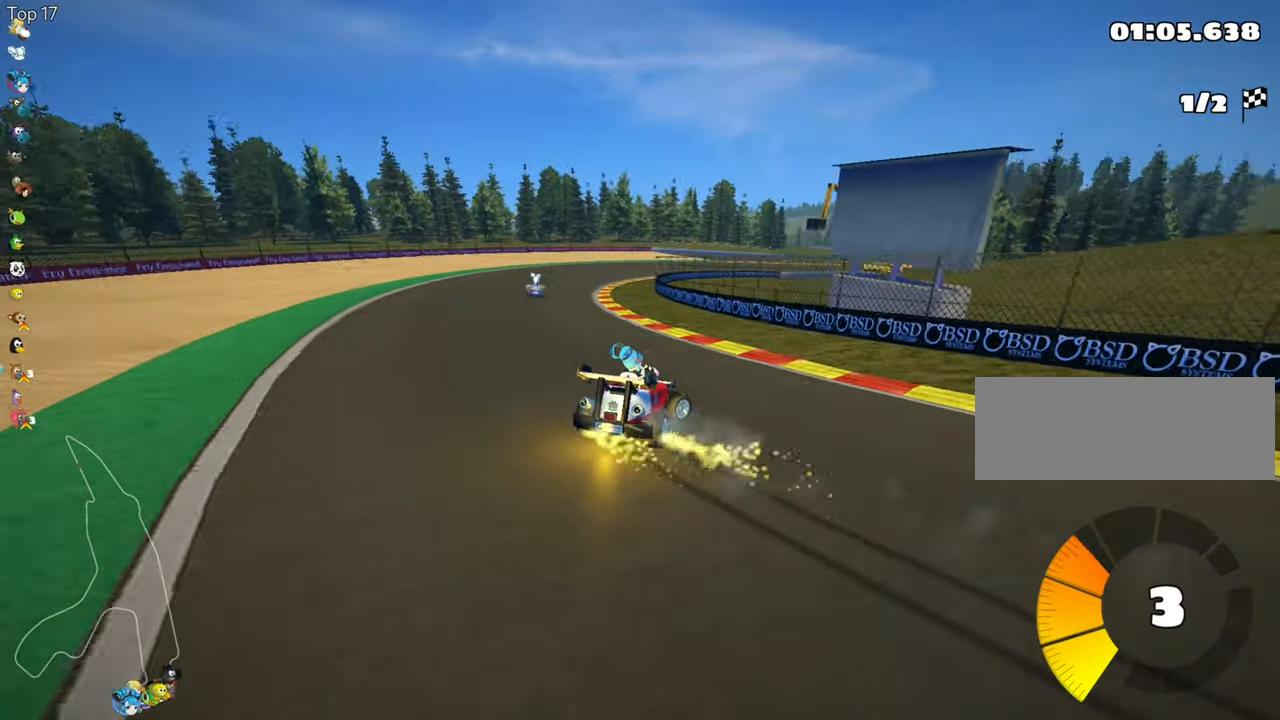
{"keys": ["left", "skid", "up"], "events": [[300, "left", "down"], [383, "right", "up"]]}
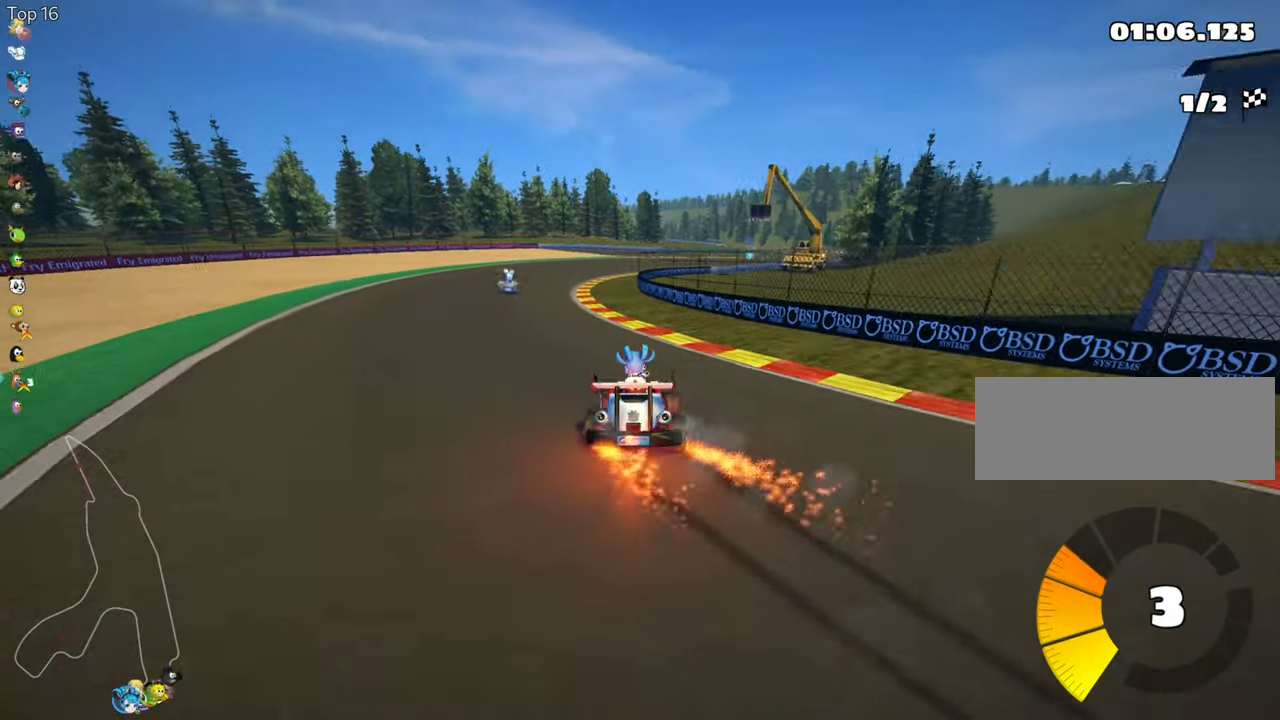
{"keys": ["right", "skid", "up"], "events": [[300, "left", "up"], [366, "right", "down"]]}
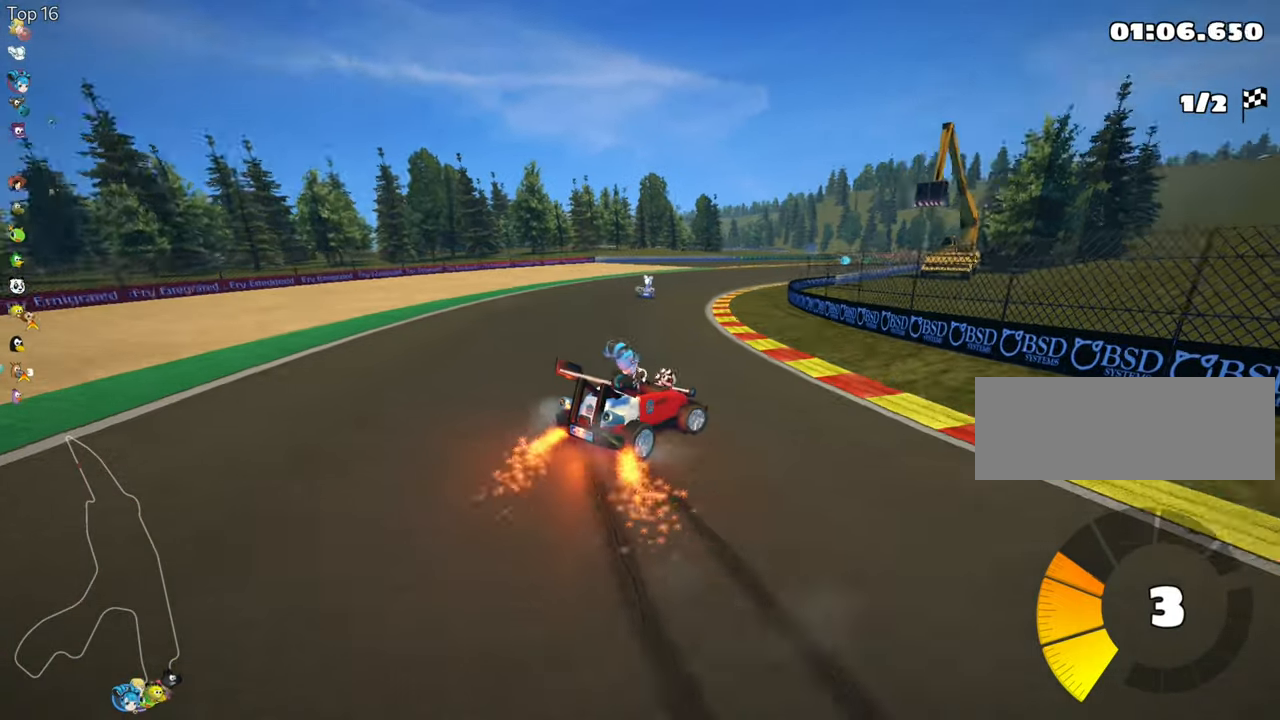
{"keys": ["left", "skid", "up"], "events": [[116, "left", "down"], [166, "right", "up"]]}
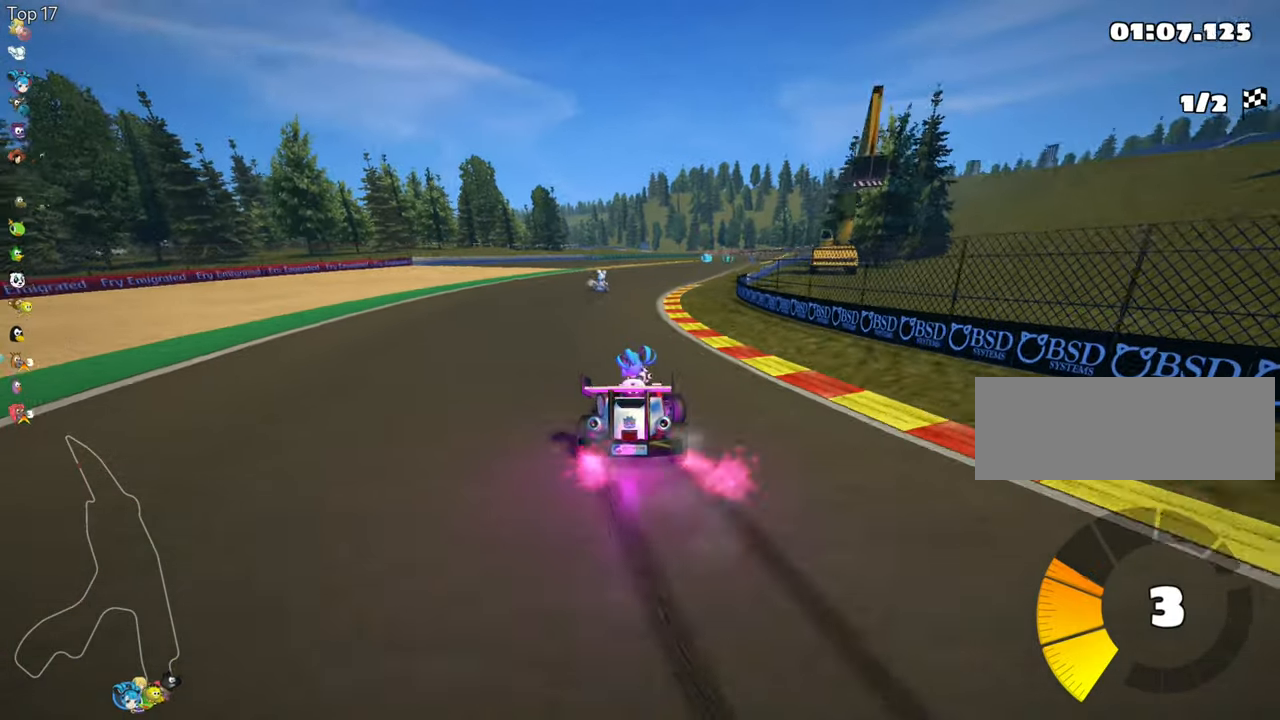
{"keys": ["left", "skid", "up"], "events": [[100, "left", "up"], [283, "left", "down"]]}
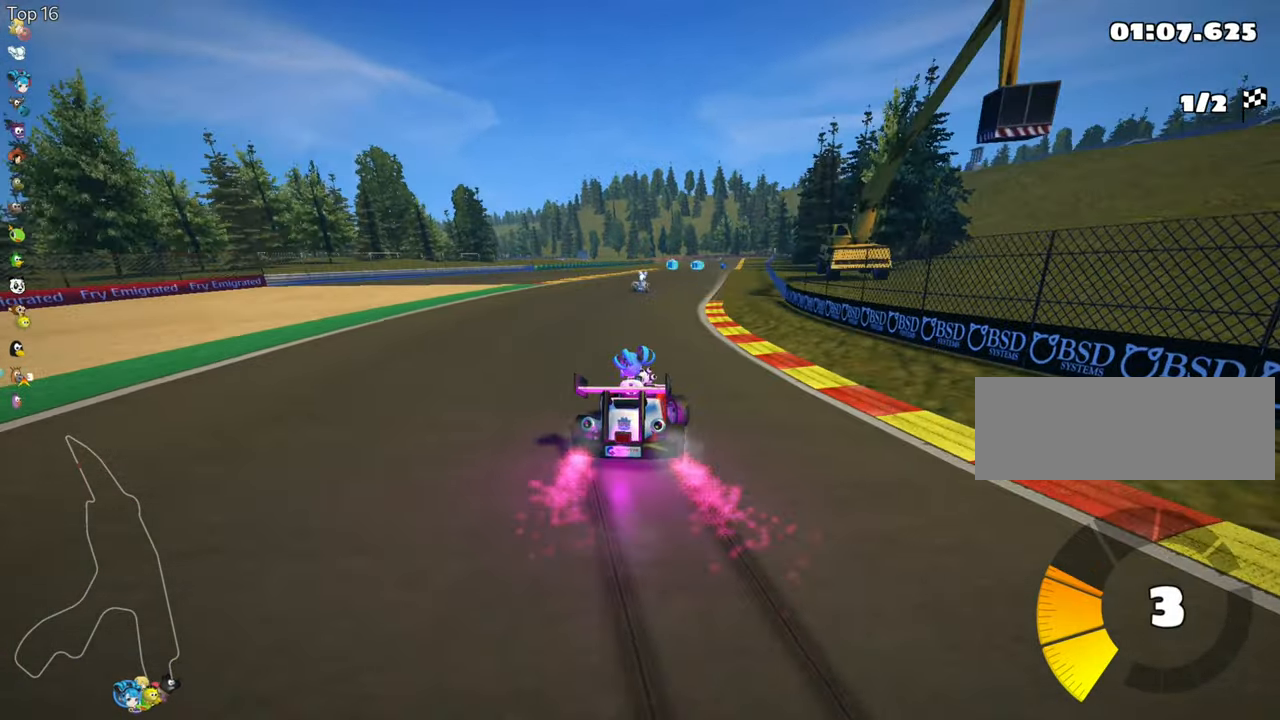
{"keys": ["left", "skid", "up"], "events": []}
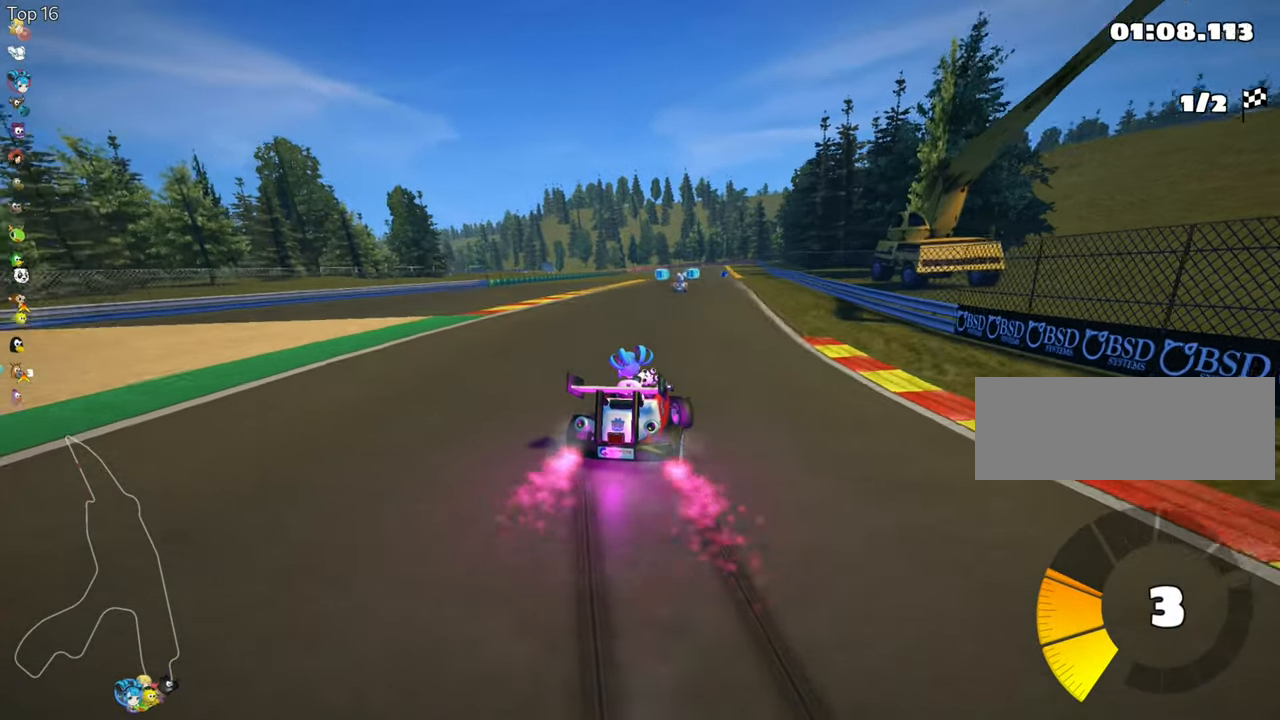
{"keys": ["up"], "events": [[100, "nitro", "down"], [216, "skid", "up"], [250, "nitro", "up"], [283, "left", "up"]]}
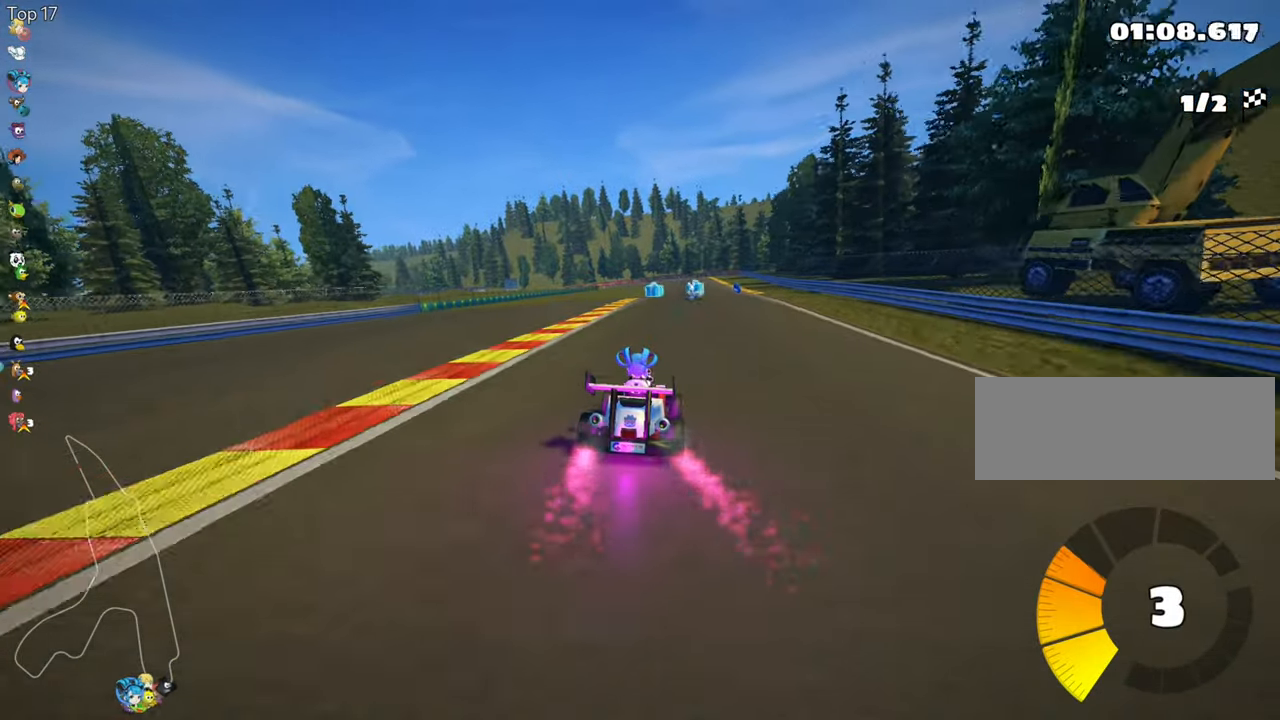
{"keys": ["left", "up"], "events": [[100, "right", "down"], [200, "right", "up"], [450, "left", "down"]]}
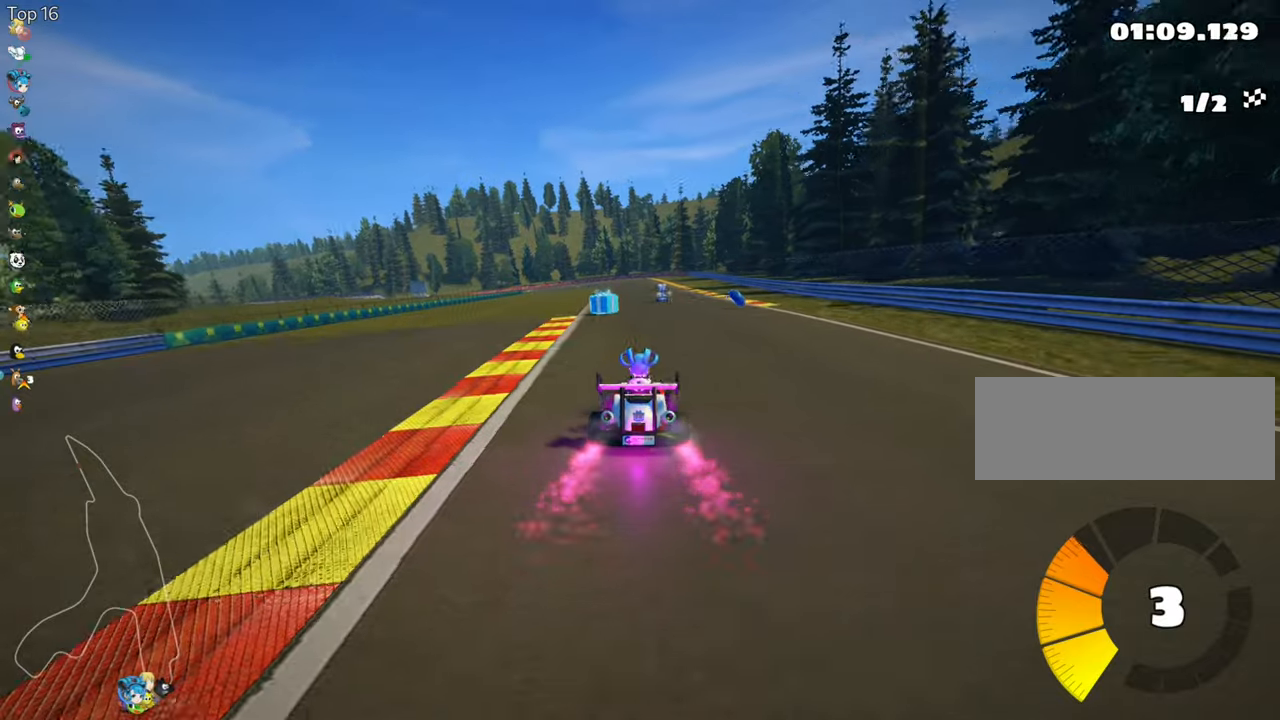
{"keys": ["right", "up"], "events": [[117, "left", "up"], [500, "right", "down"]]}
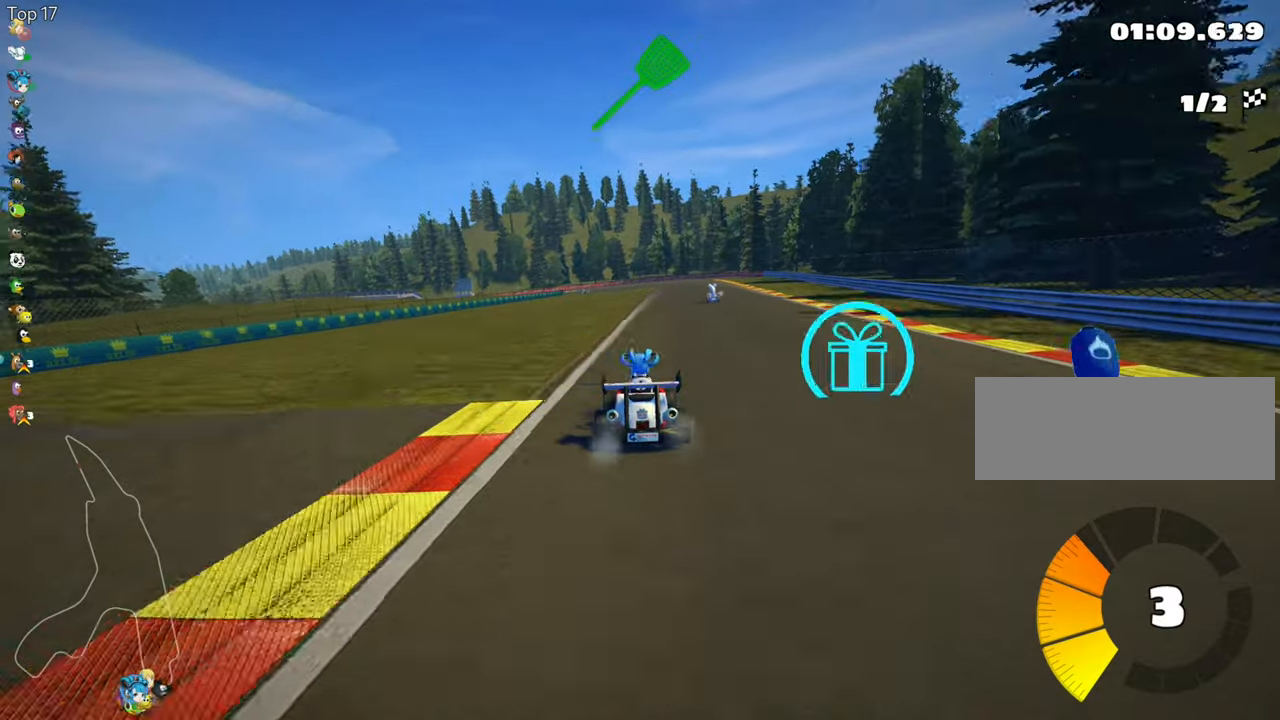
{"keys": ["left", "skid", "up"], "events": [[267, "fire", "down"], [367, "right", "up"], [383, "fire", "up"], [450, "left", "down"], [467, "skid", "down"]]}
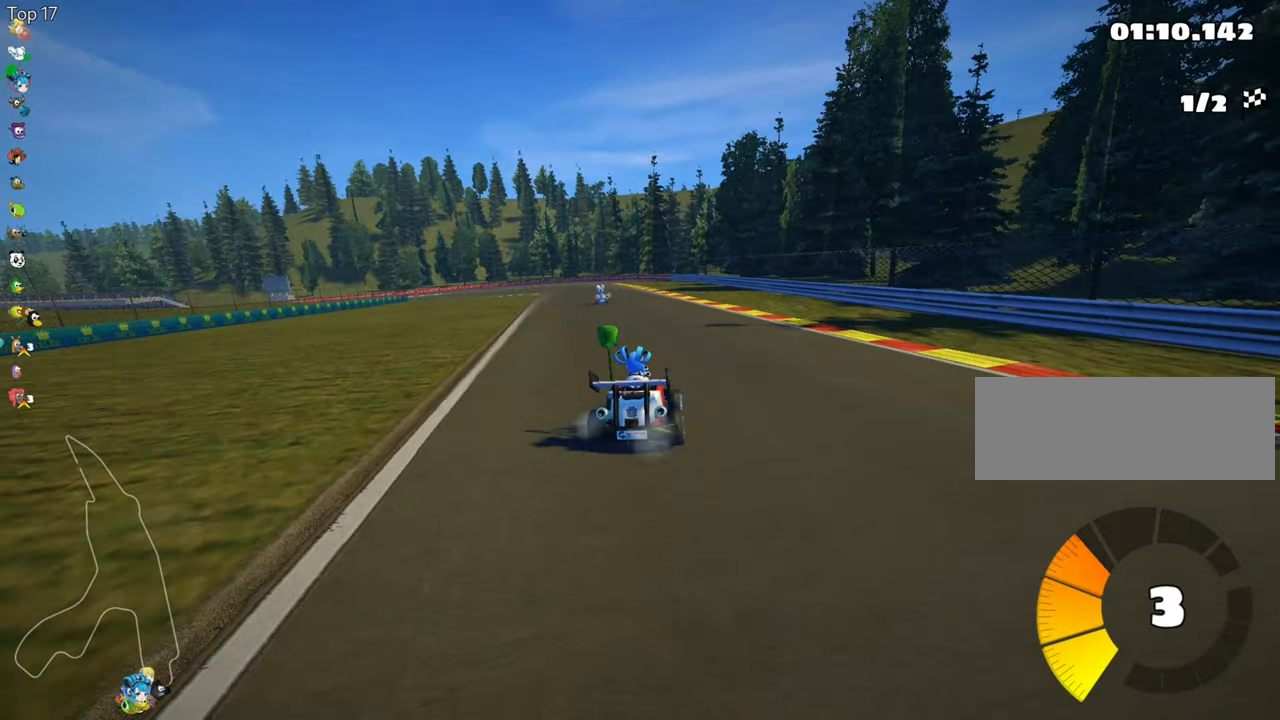
{"keys": ["right", "skid", "up"], "events": [[133, "left", "up"], [150, "right", "down"]]}
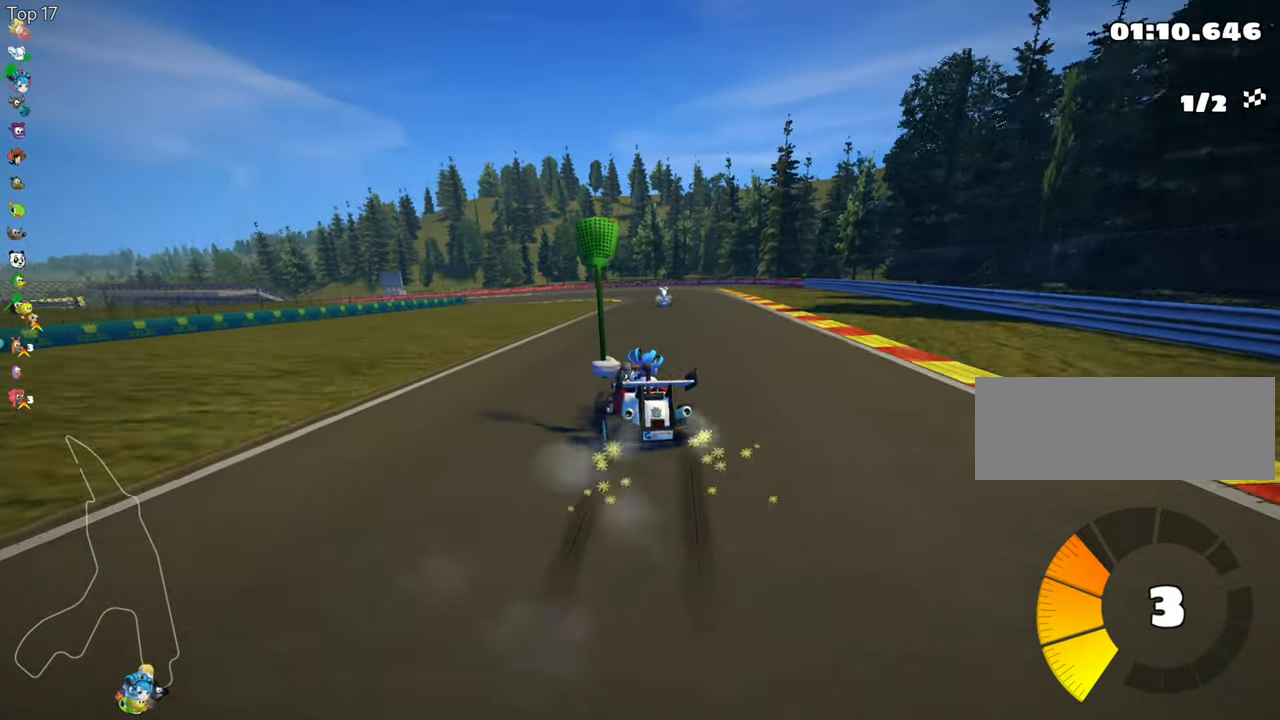
{"keys": ["right", "skid", "up"], "events": []}
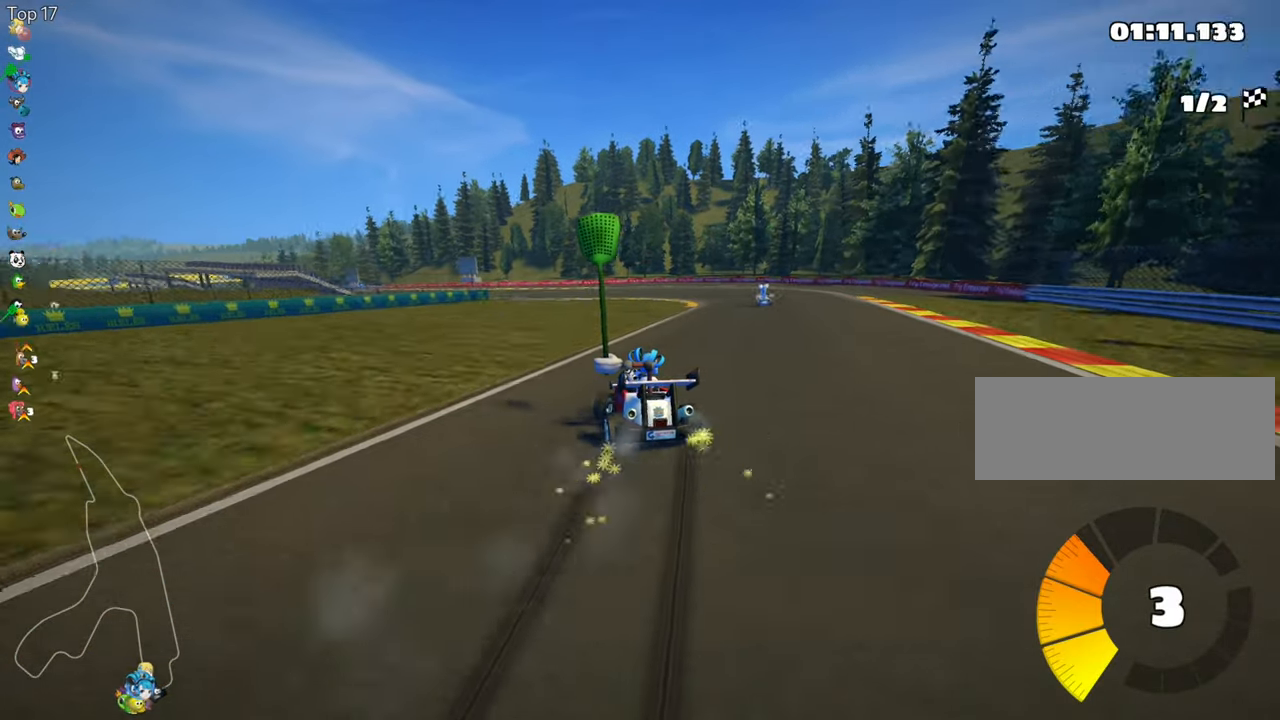
{"keys": ["up"], "events": [[67, "skid", "up"], [300, "right", "up"]]}
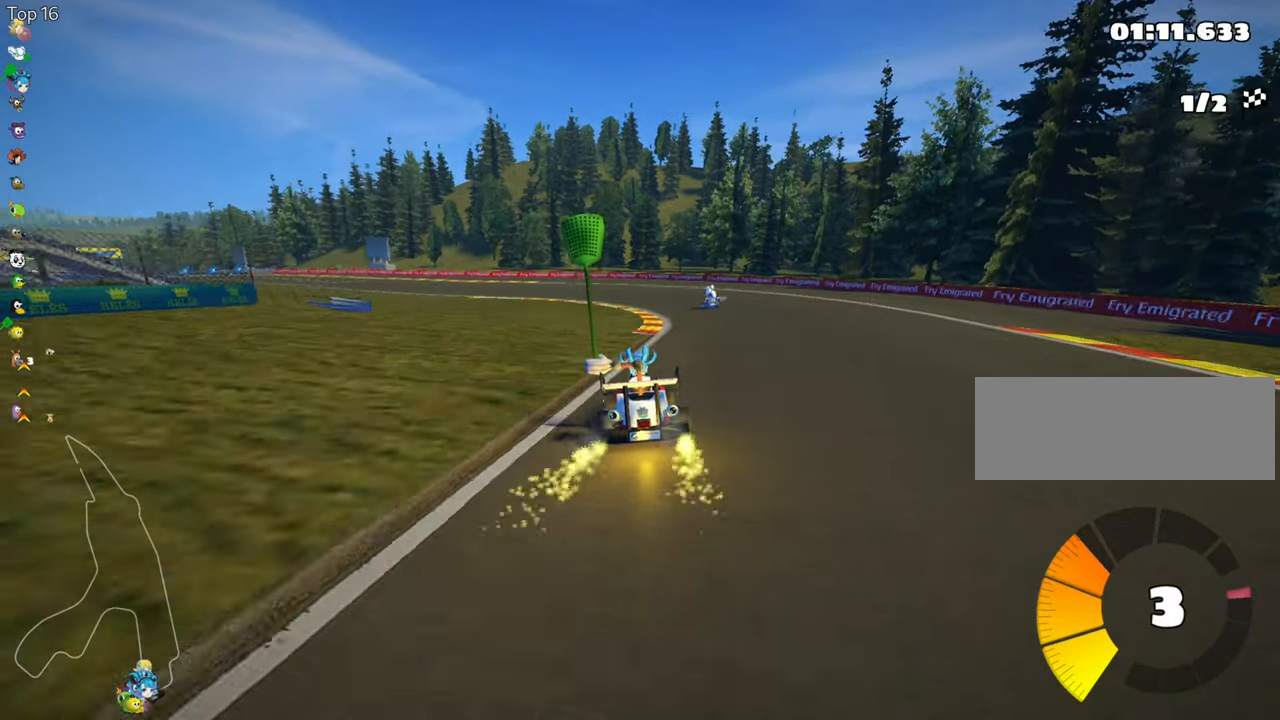
{"keys": ["left", "skid", "up"], "events": [[317, "left", "down"], [333, "skid", "down"]]}
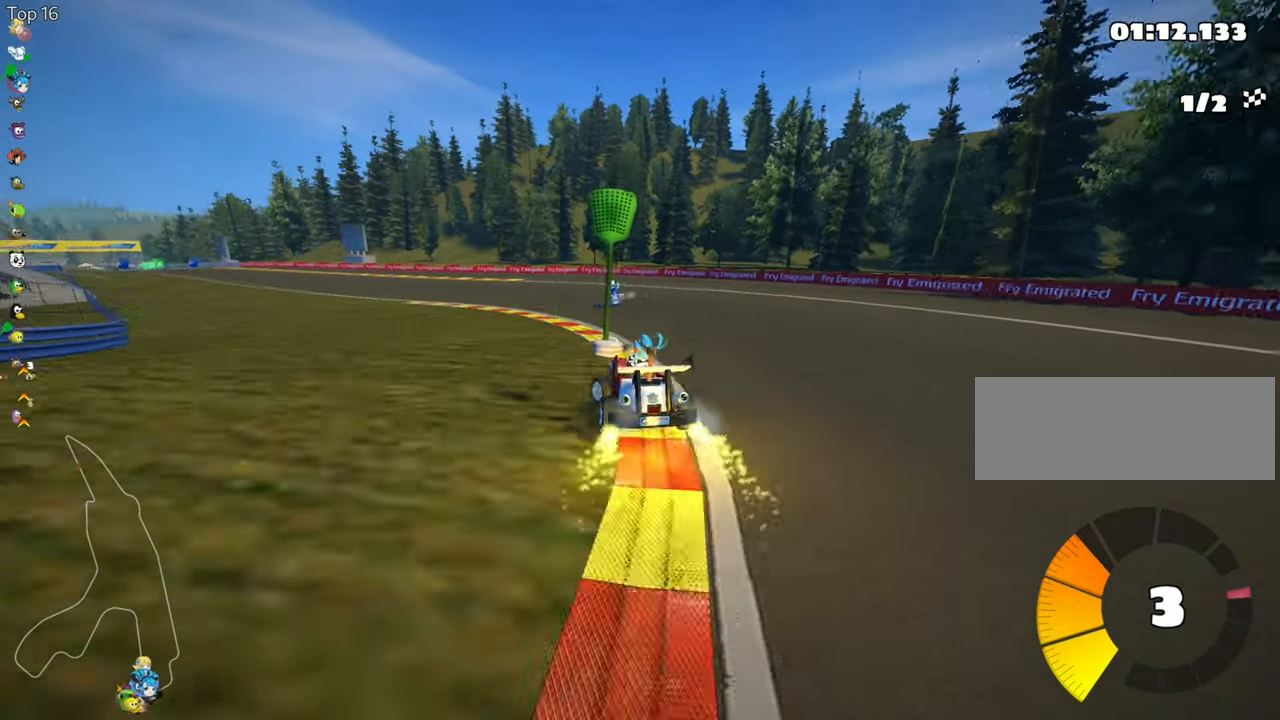
{"keys": ["left", "skid", "up"], "events": [[83, "right", "down"], [117, "left", "up"], [350, "left", "down"], [417, "right", "up"]]}
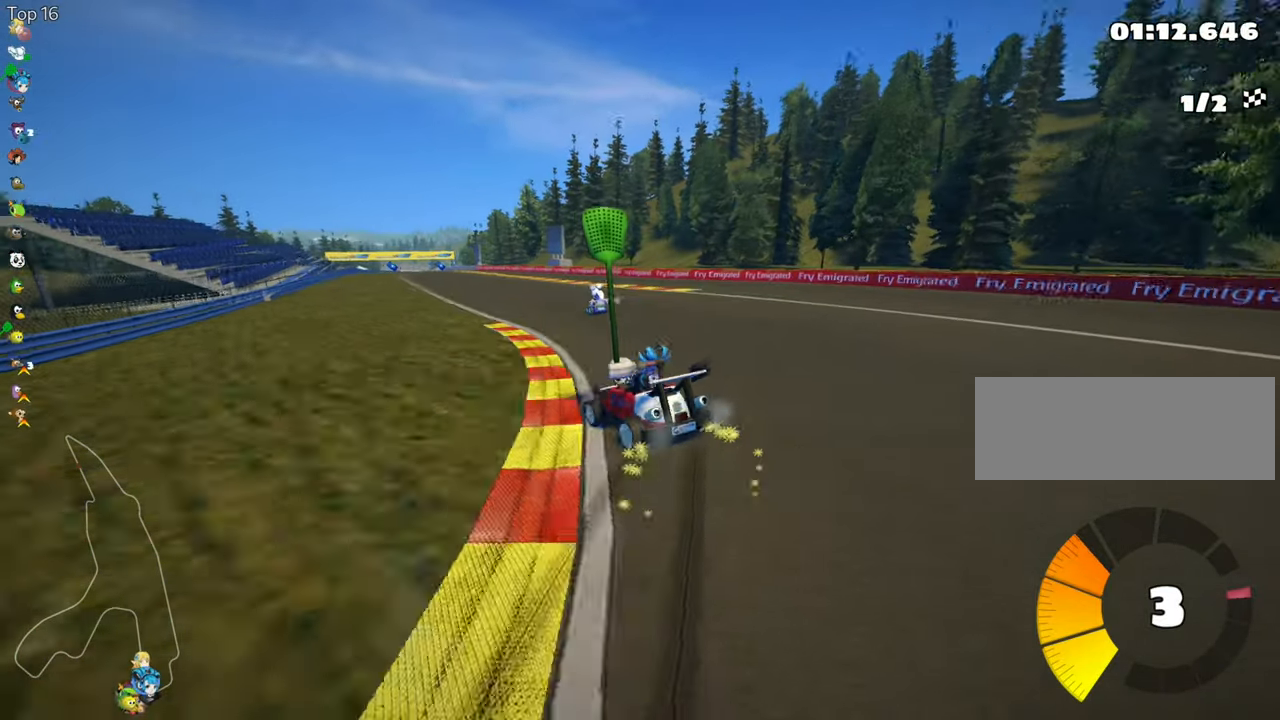
{"keys": ["right", "skid", "up"], "events": [[233, "right", "down"], [300, "left", "up"]]}
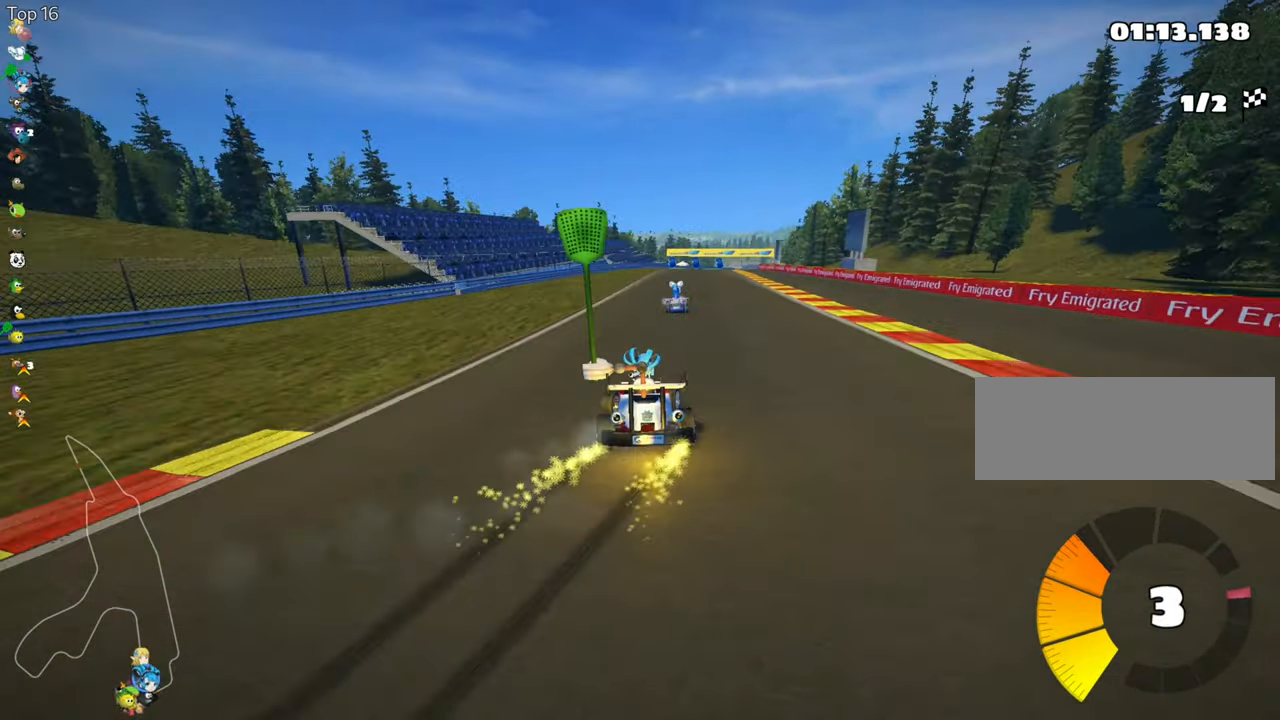
{"keys": ["right", "skid", "up"], "events": []}
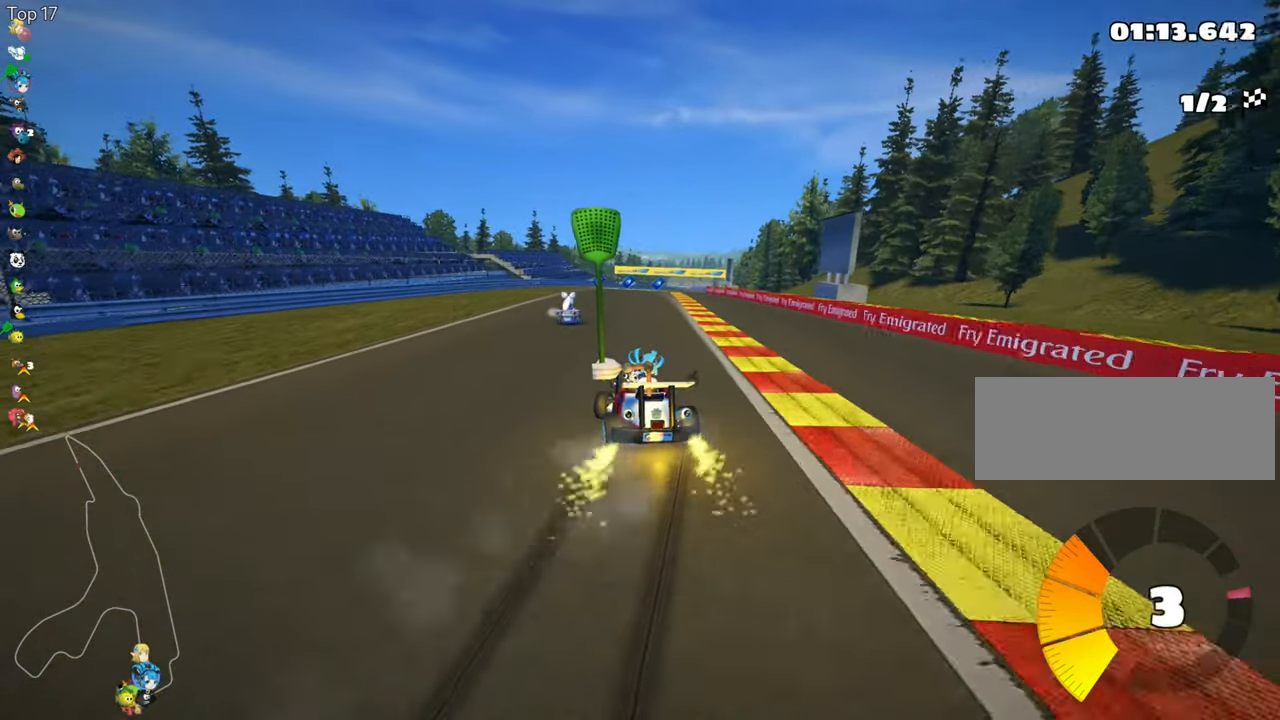
{"keys": ["right", "skid", "up"], "events": []}
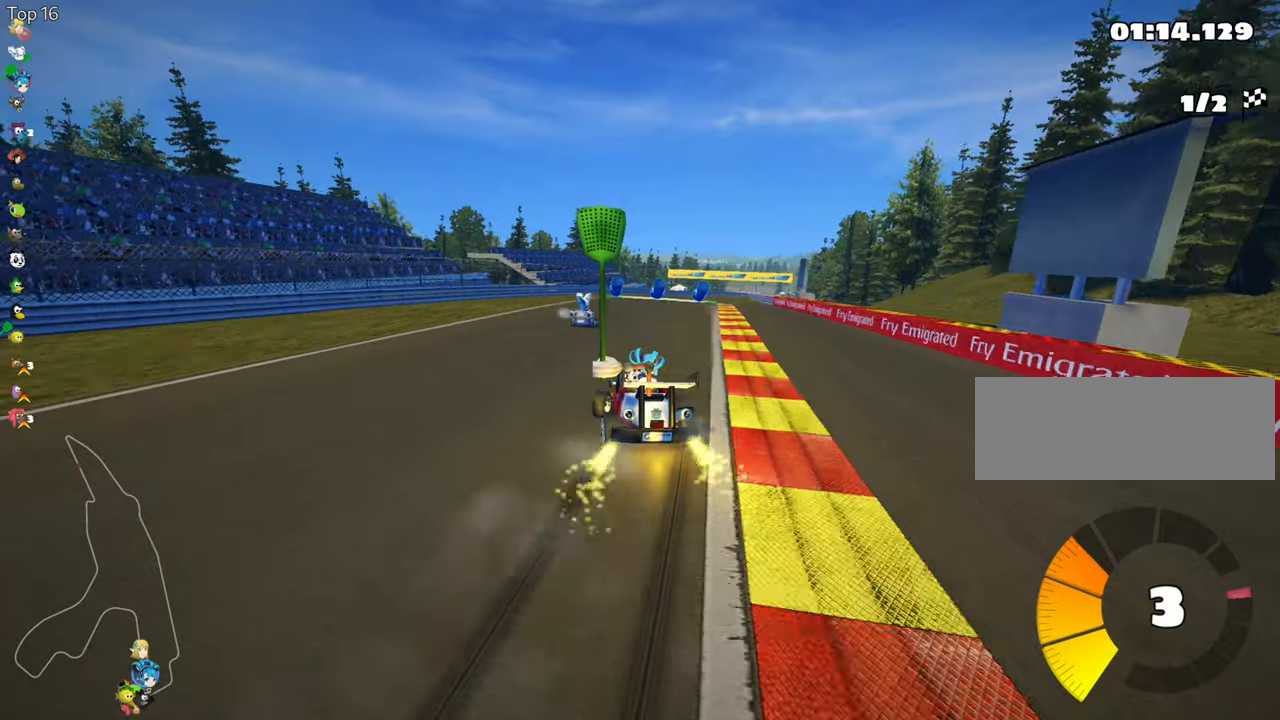
{"keys": ["up"], "events": [[150, "skid", "up"], [350, "right", "up"]]}
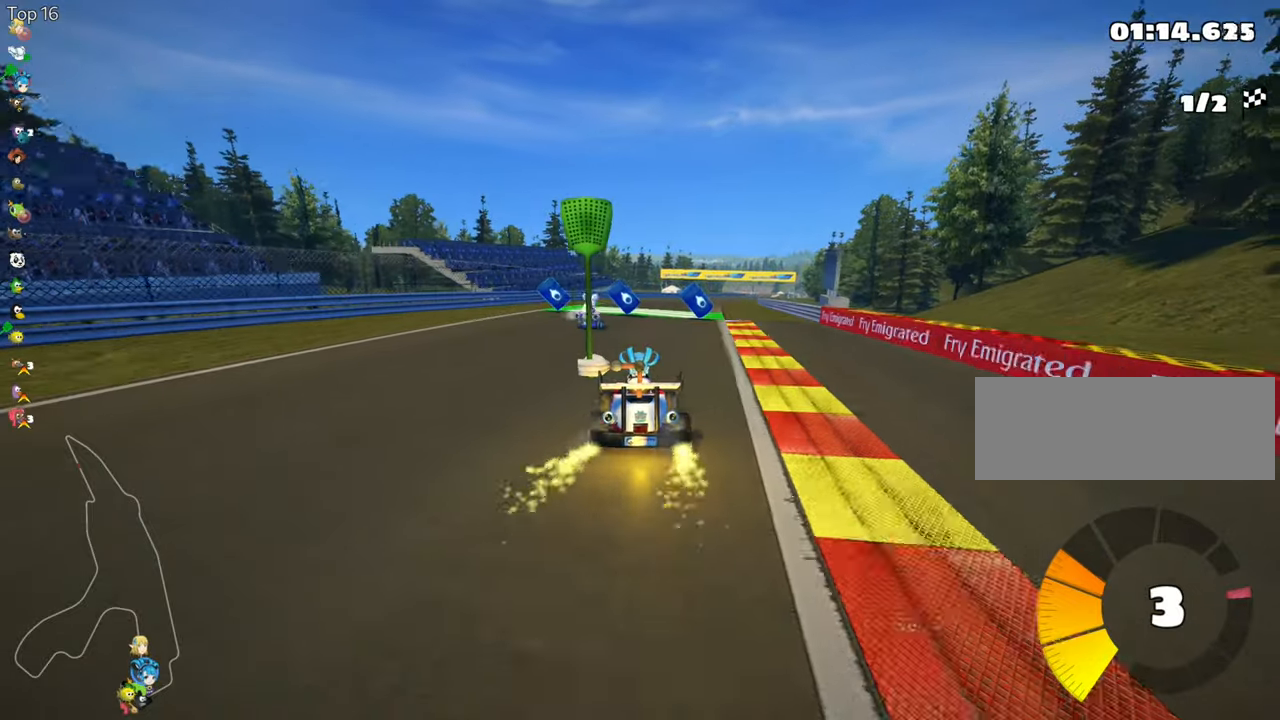
{"keys": ["left", "nitro", "up"], "events": [[134, "right", "down"], [300, "right", "up"], [434, "nitro", "down"], [500, "left", "down"]]}
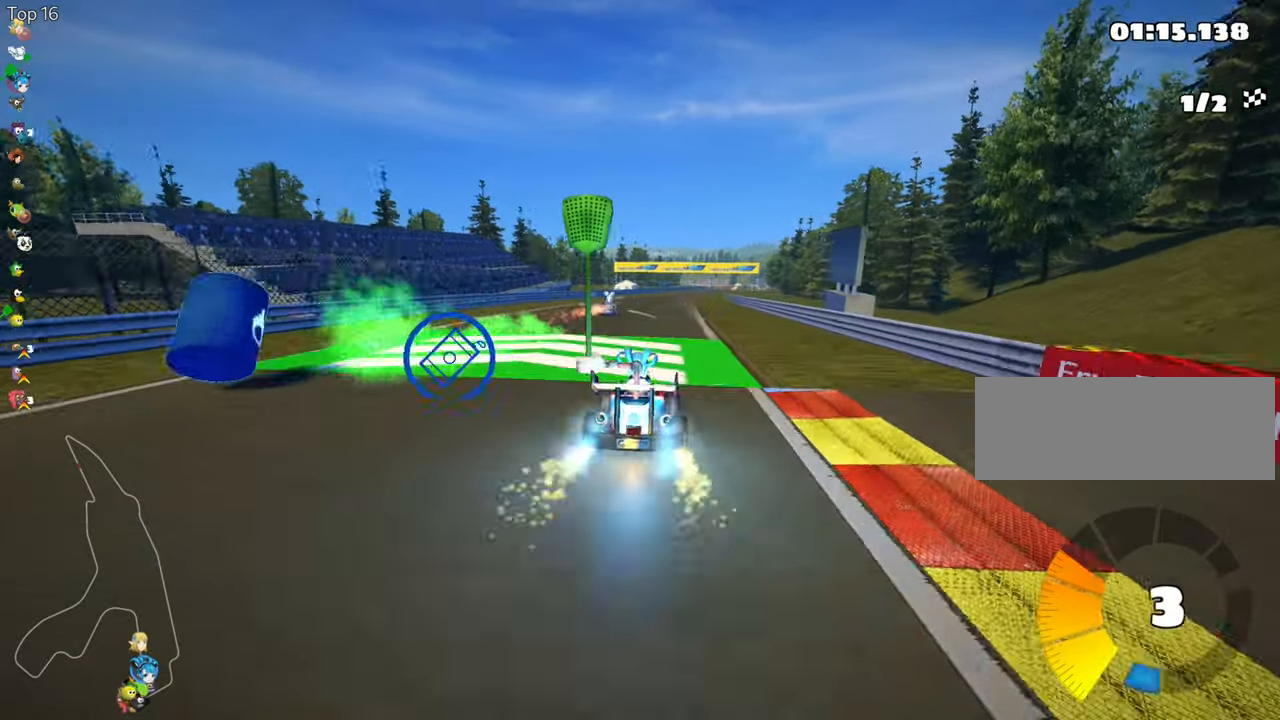
{"keys": ["right", "up"], "events": [[50, "nitro", "up"], [84, "left", "up"], [450, "right", "down"]]}
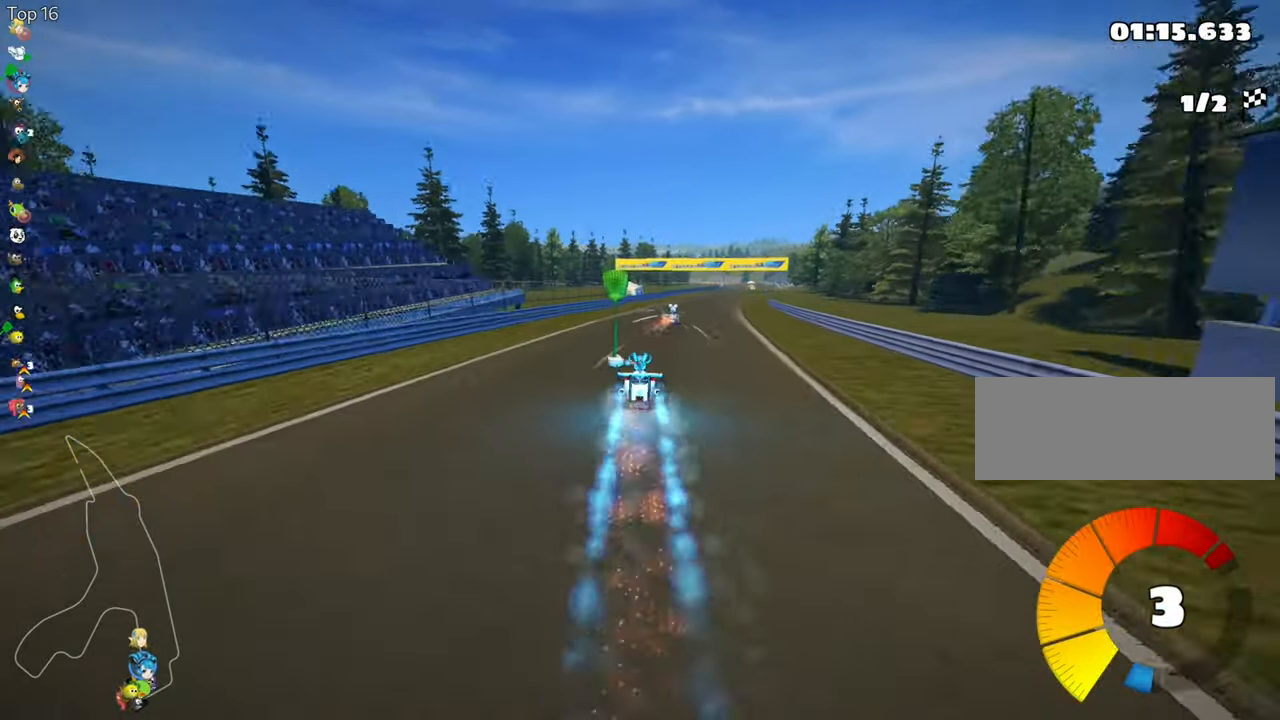
{"keys": ["up"], "events": [[100, "right", "up"]]}